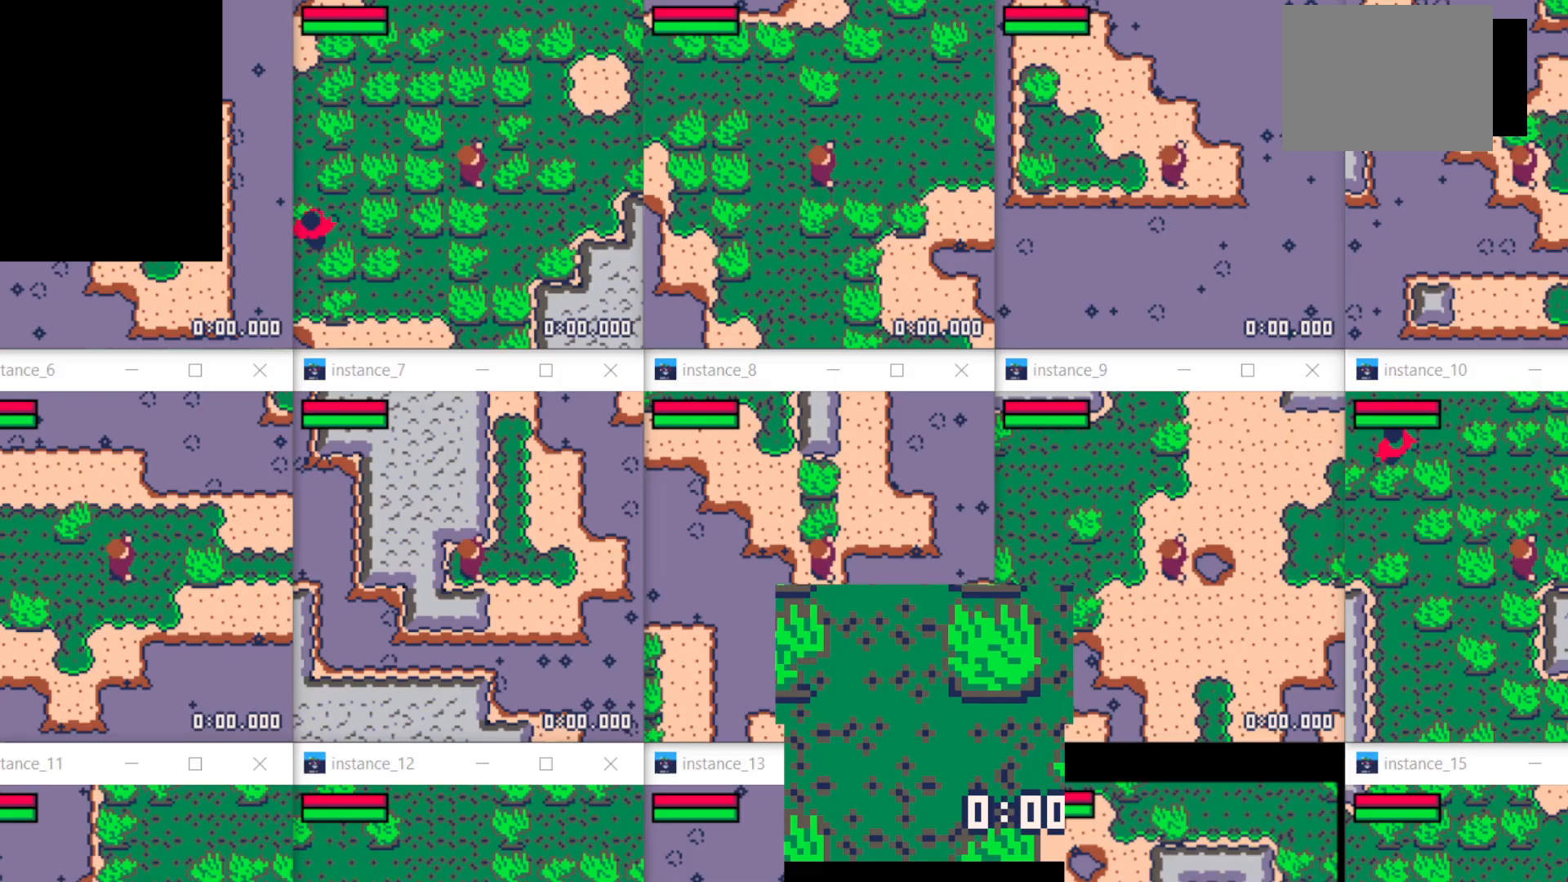
Gameplay with keyboard; each line is a JSON object with the keys held at the frame after it. "events" lists presses ("down") and releases ("up") of "down", "left", "right", "up", "x" and "z" between this image and that frame as [ms after this image, input, new state], when the widget could be followed in between. No other keys are recorded. Mouse input is not recorded.
{"keys": ["x"], "events": [[433, "down", "down"], [467, "down", "up"], [467, "x", "down"]]}
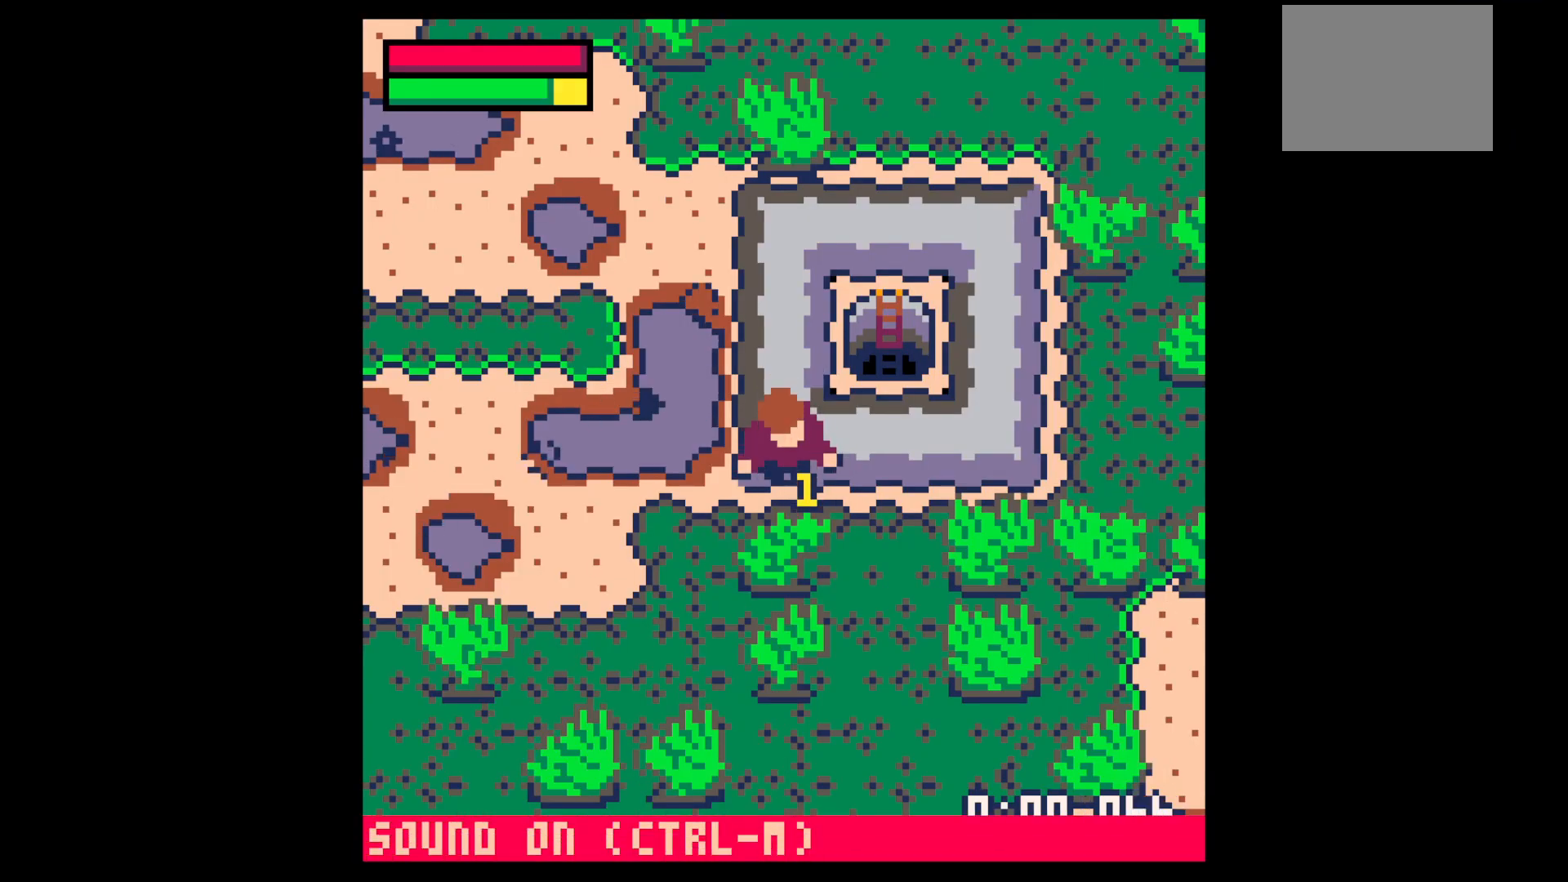
{"keys": ["x"], "events": []}
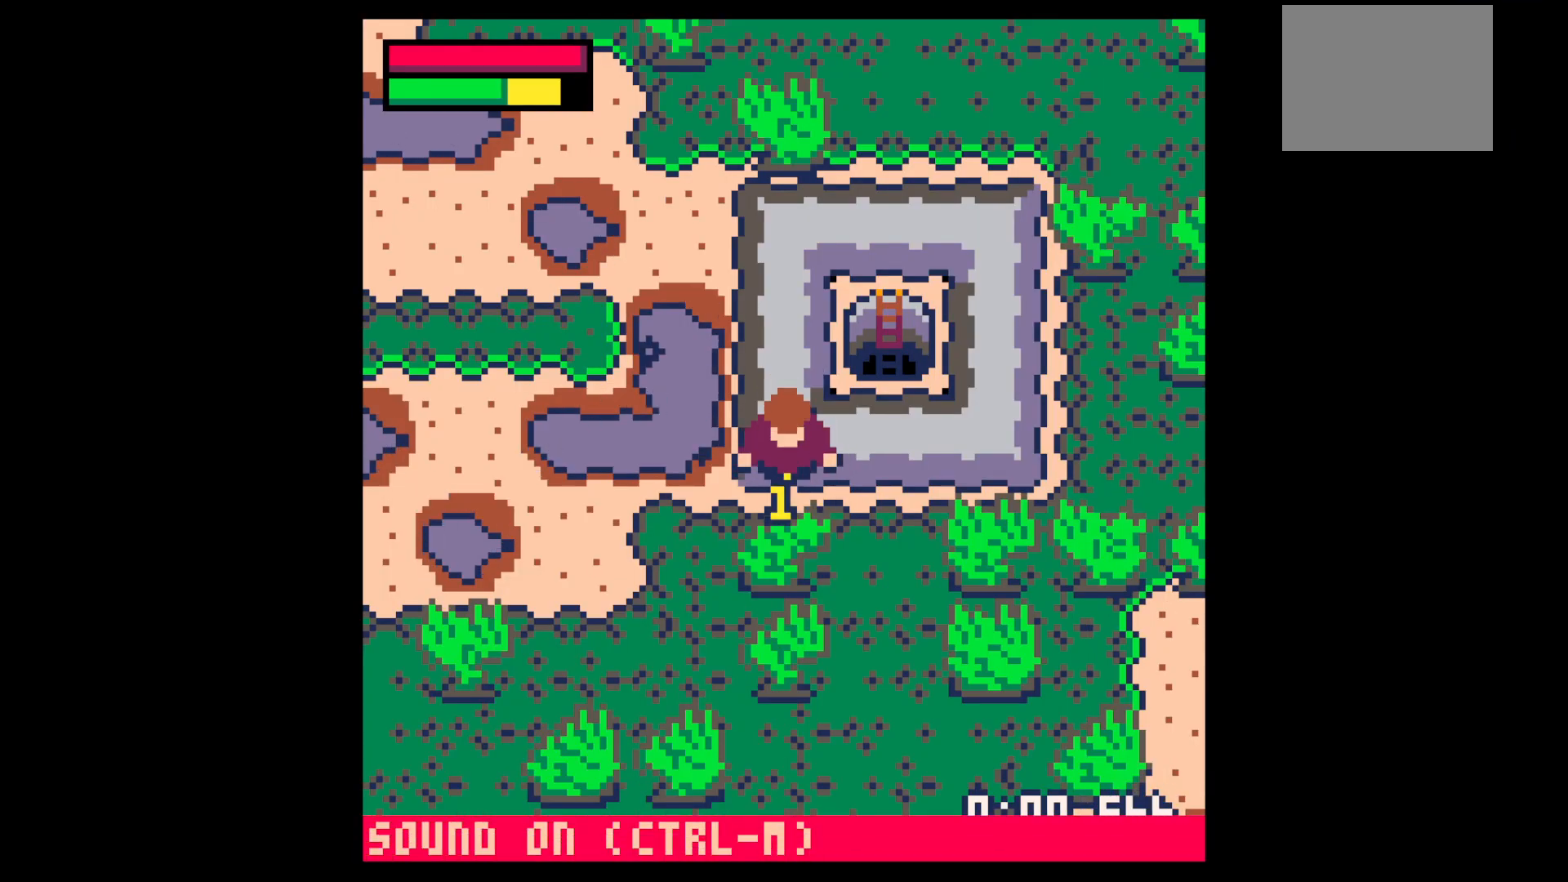
{"keys": ["x"], "events": []}
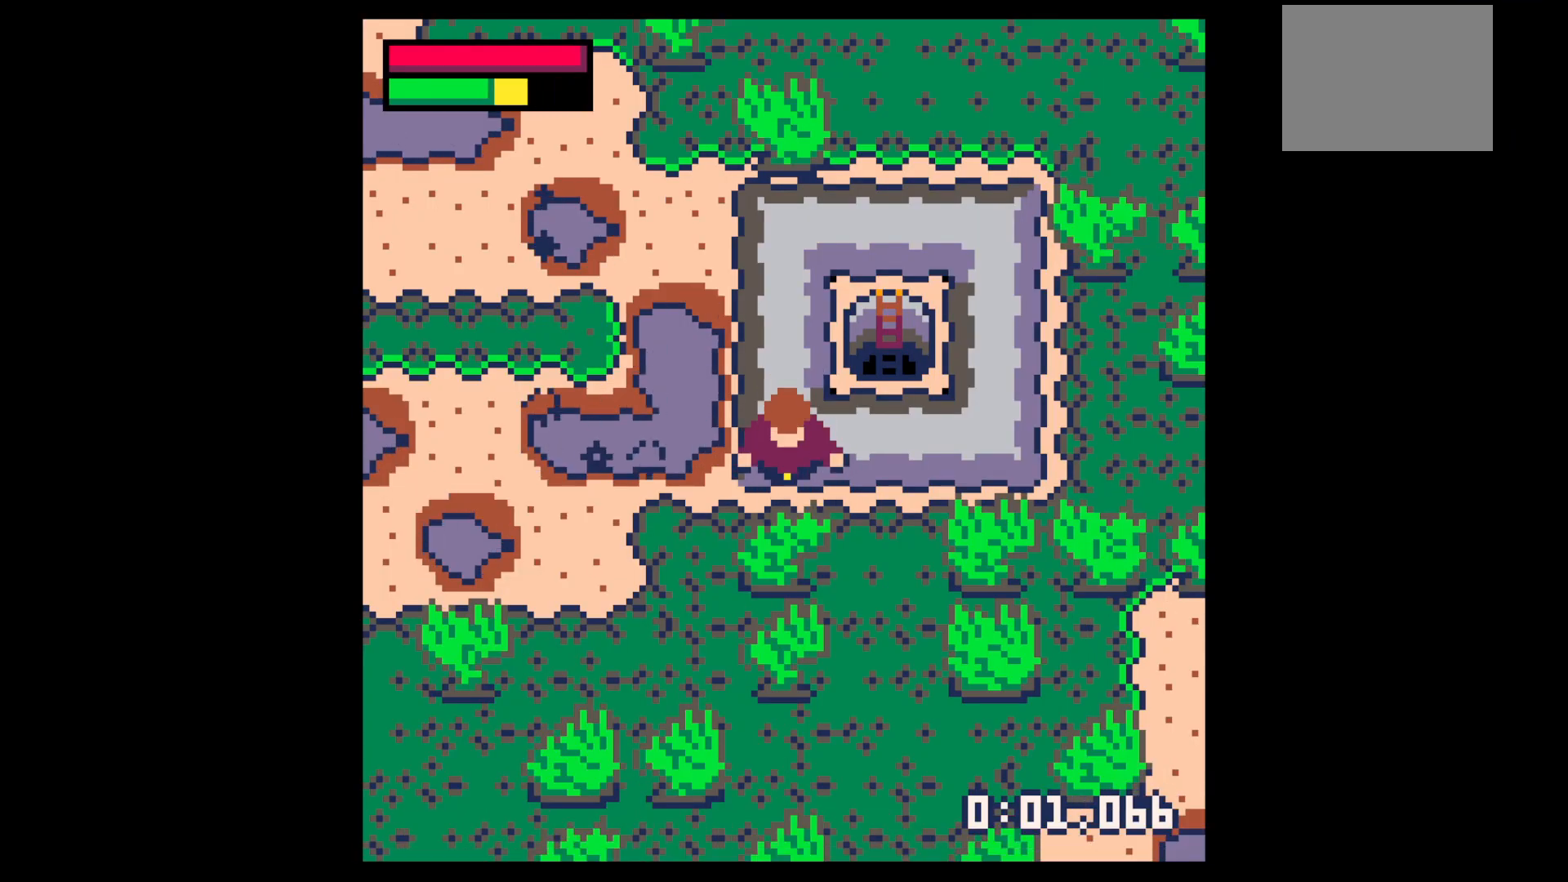
{"keys": [], "events": [[100, "x", "up"], [250, "z", "down"], [283, "x", "down"], [333, "x", "up"], [333, "z", "up"]]}
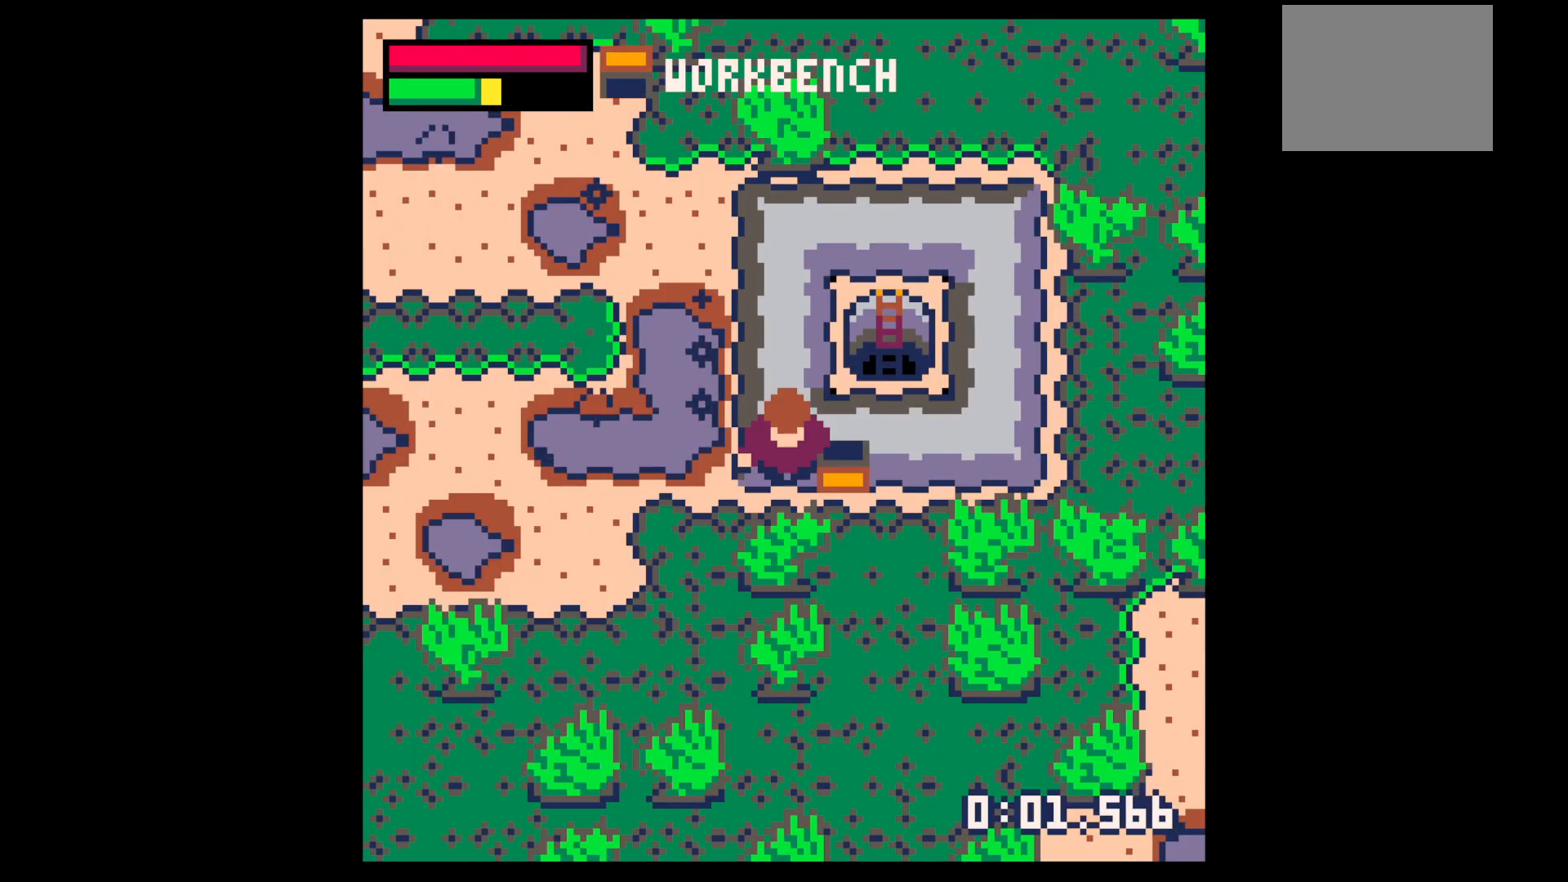
{"keys": ["x"], "events": [[17, "x", "down"]]}
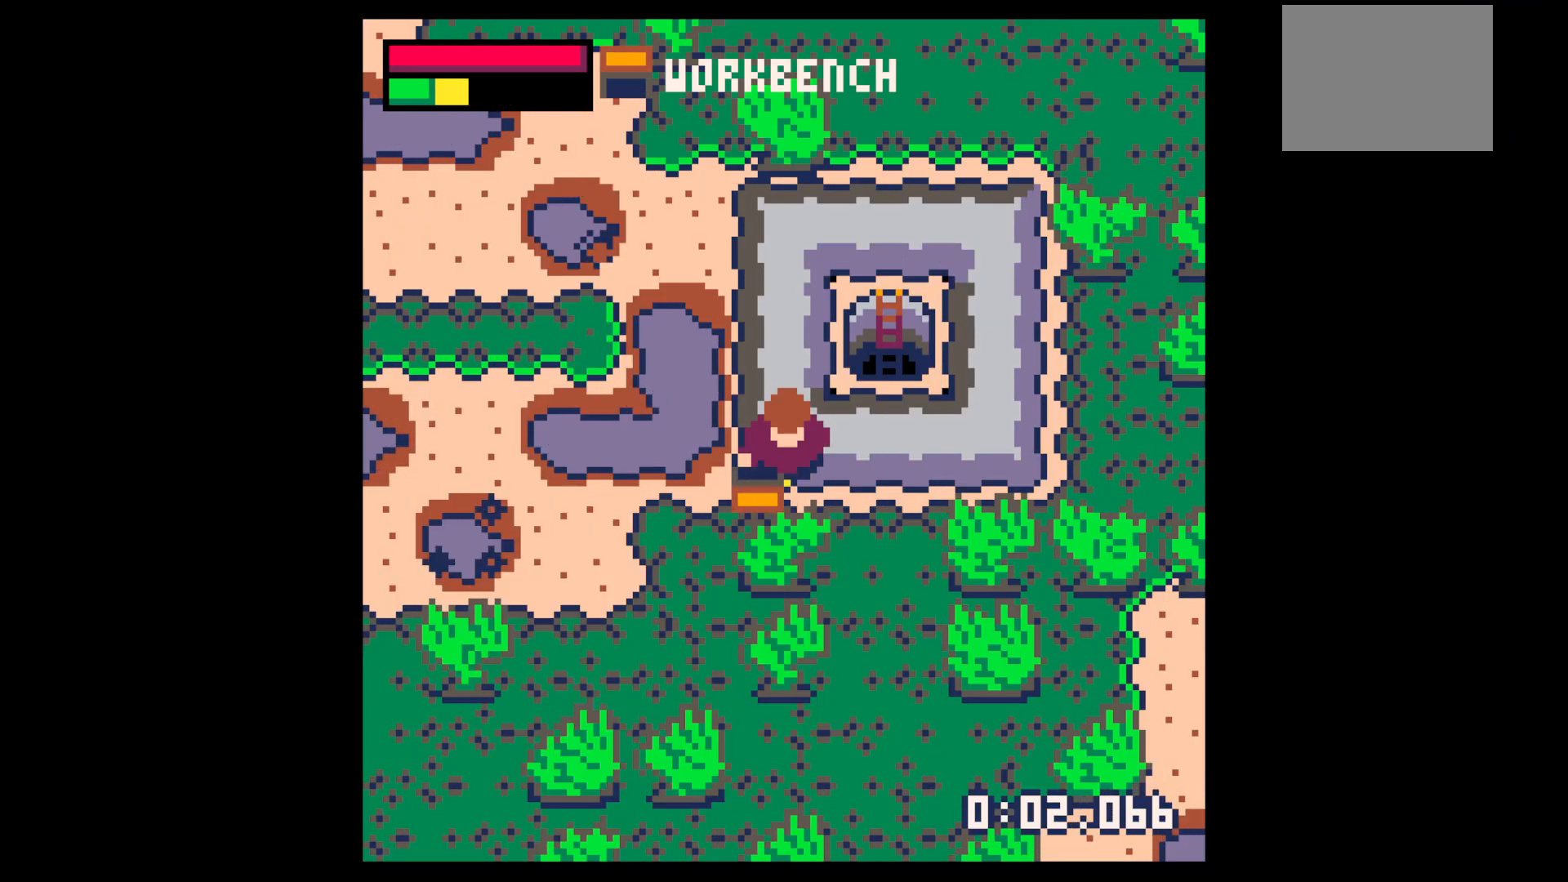
{"keys": ["left"], "events": [[117, "down", "down"], [117, "x", "up"], [400, "left", "down"], [450, "down", "up"]]}
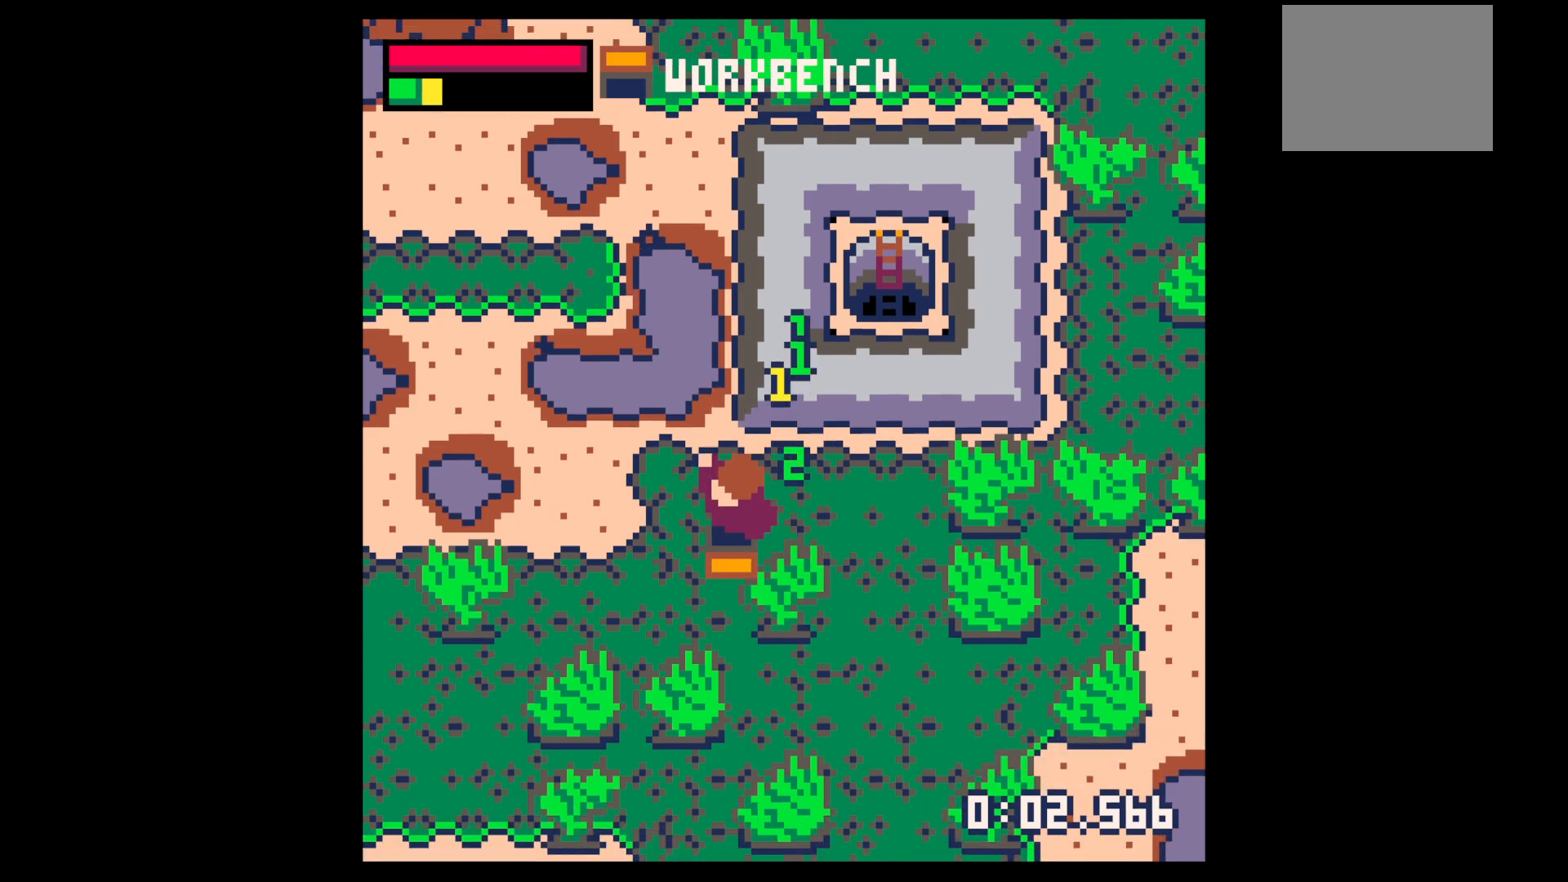
{"keys": ["right"], "events": [[50, "left", "up"], [50, "right", "down"], [333, "up", "down"], [383, "up", "up"]]}
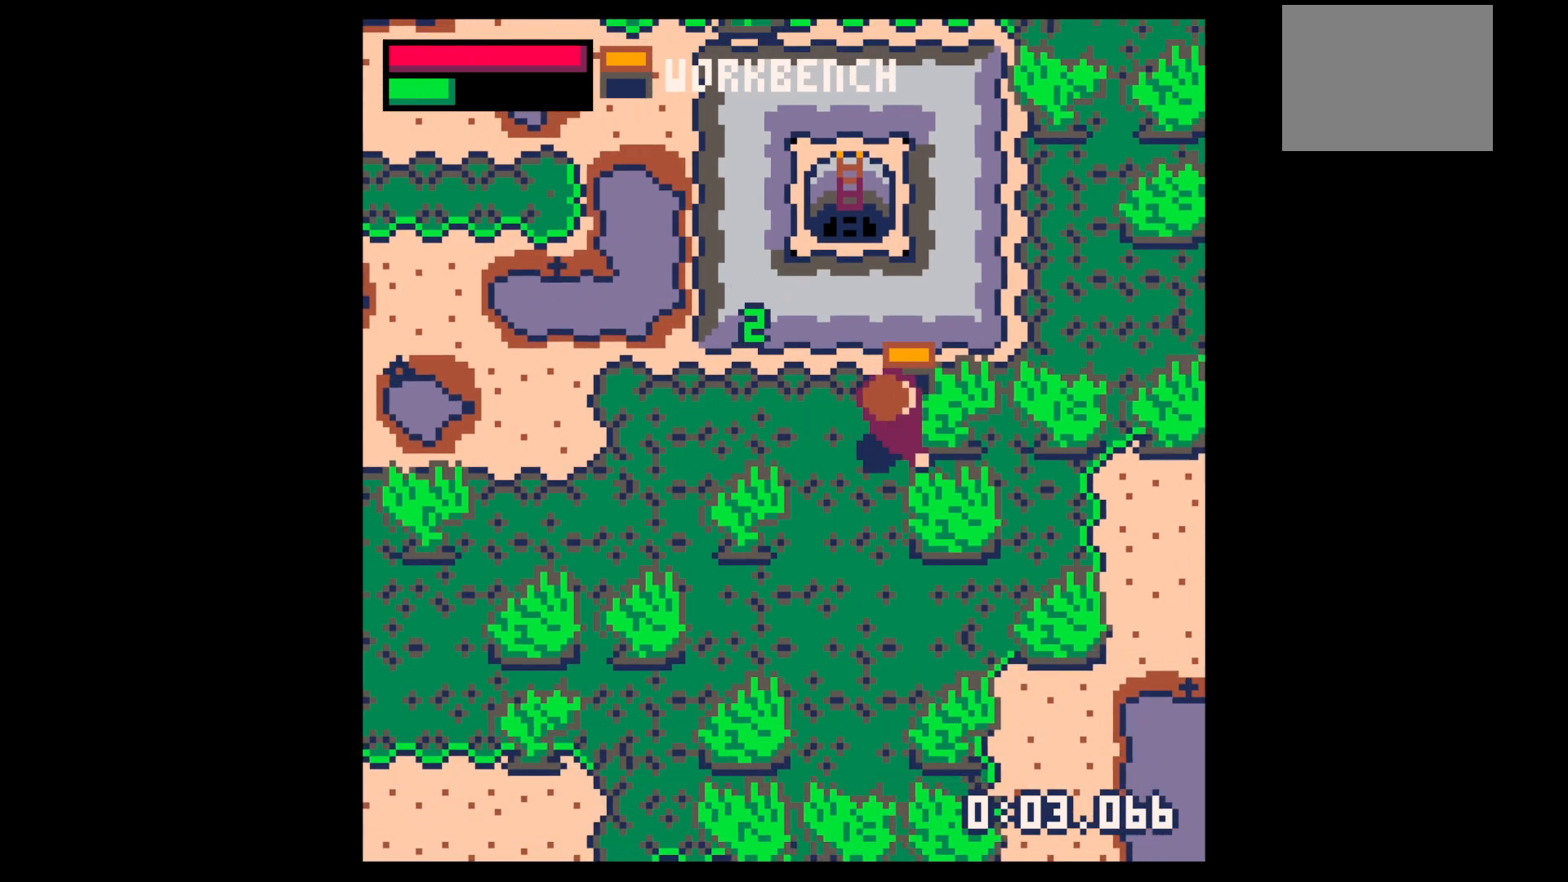
{"keys": ["x"], "events": [[67, "right", "up"], [67, "x", "down"]]}
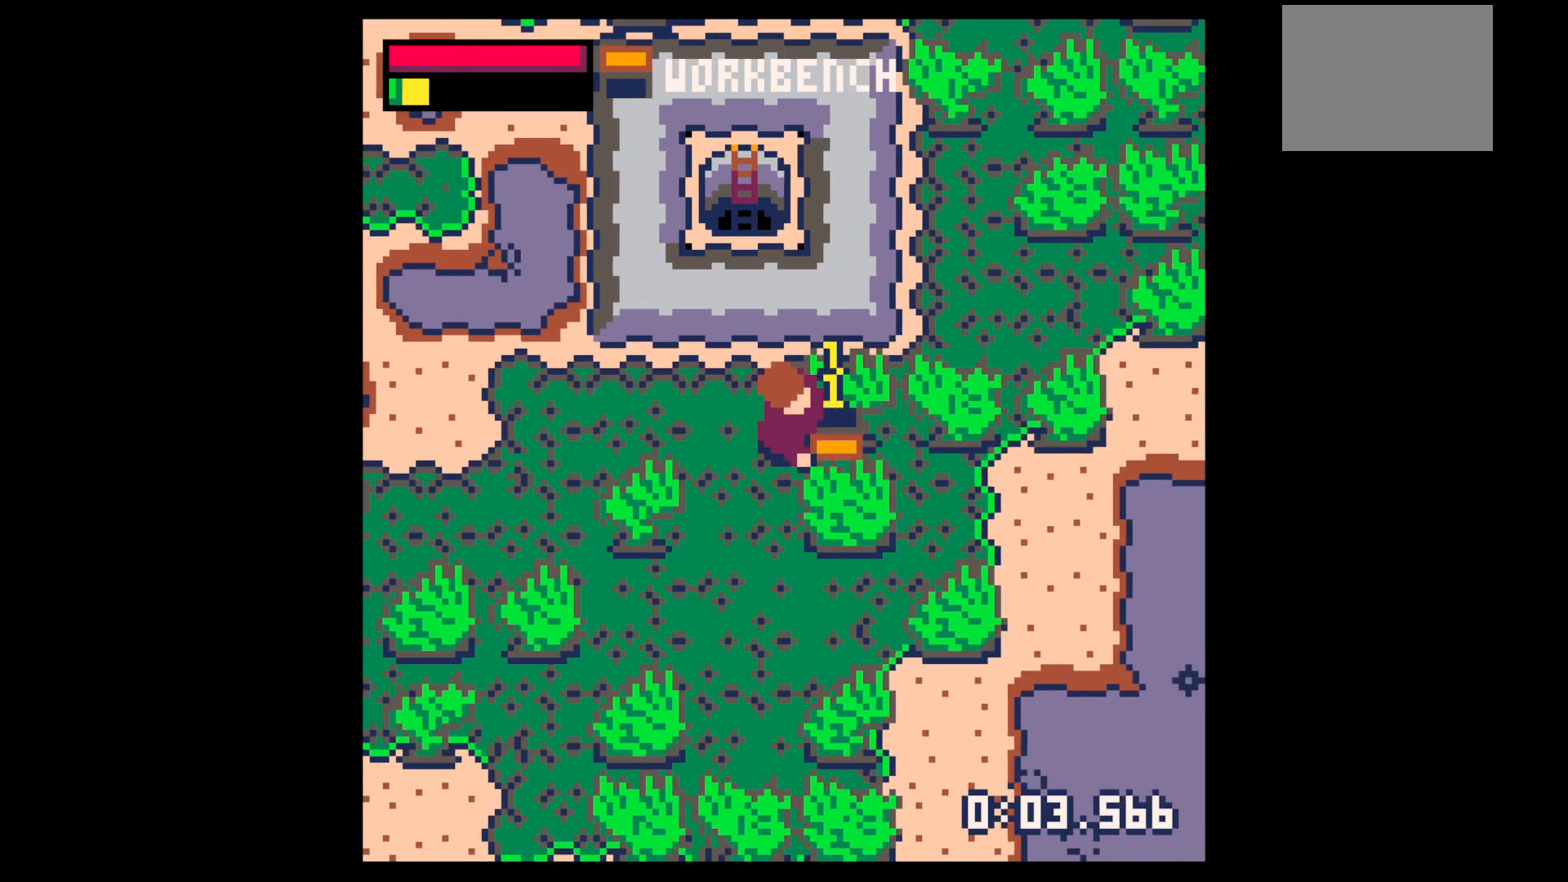
{"keys": [], "events": [[217, "left", "down"], [217, "x", "up"], [500, "left", "up"]]}
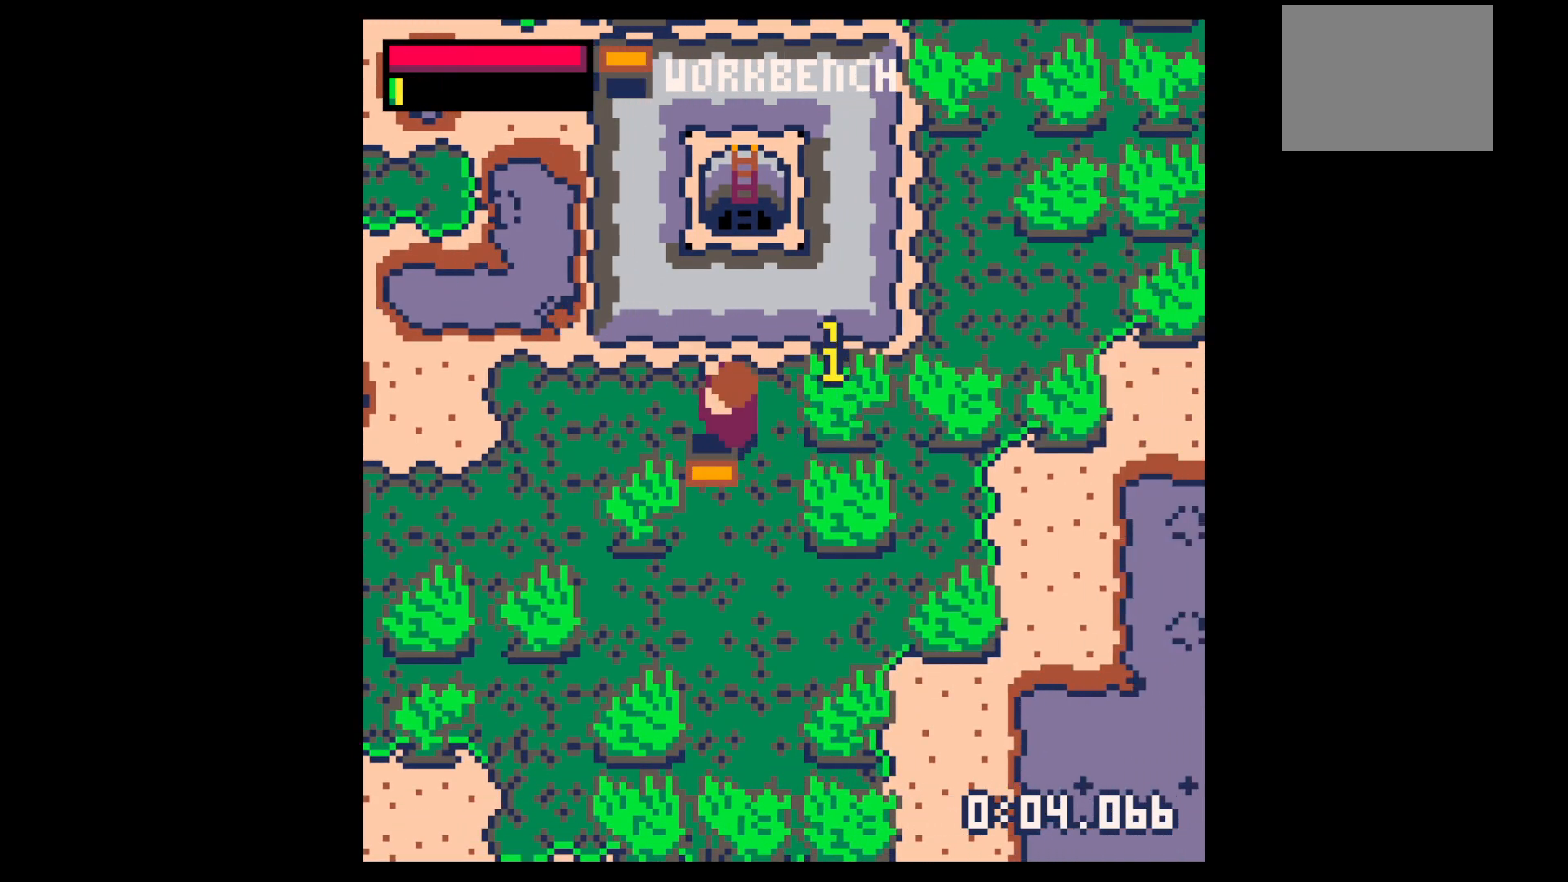
{"keys": ["left"], "events": [[467, "left", "down"]]}
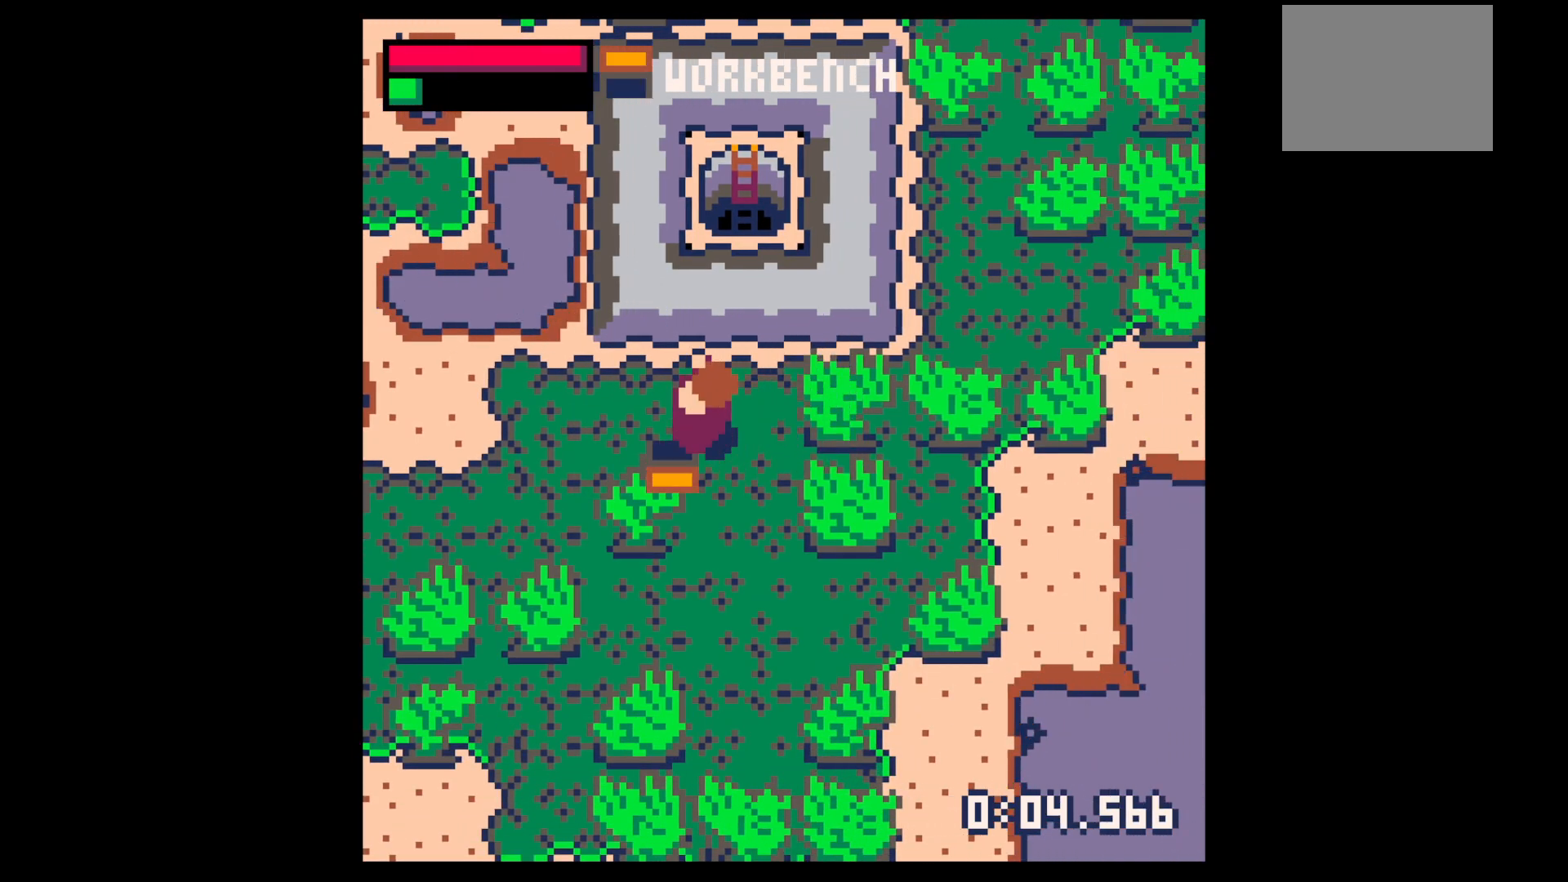
{"keys": [], "events": [[17, "left", "up"]]}
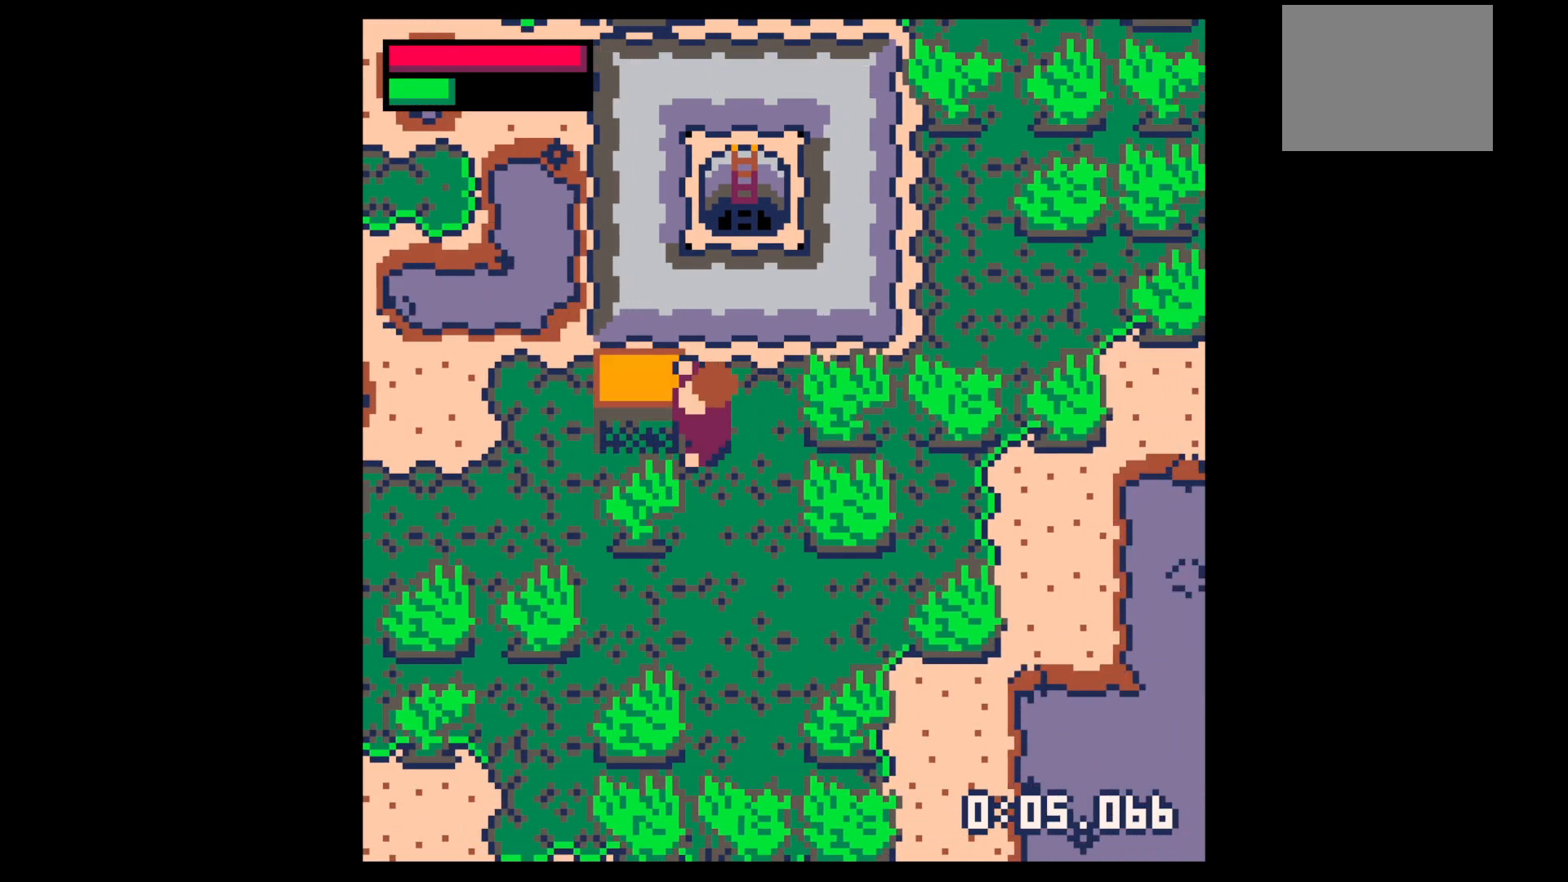
{"keys": ["right", "x"], "events": [[183, "right", "down"], [317, "up", "down"], [367, "up", "up"], [450, "x", "down"]]}
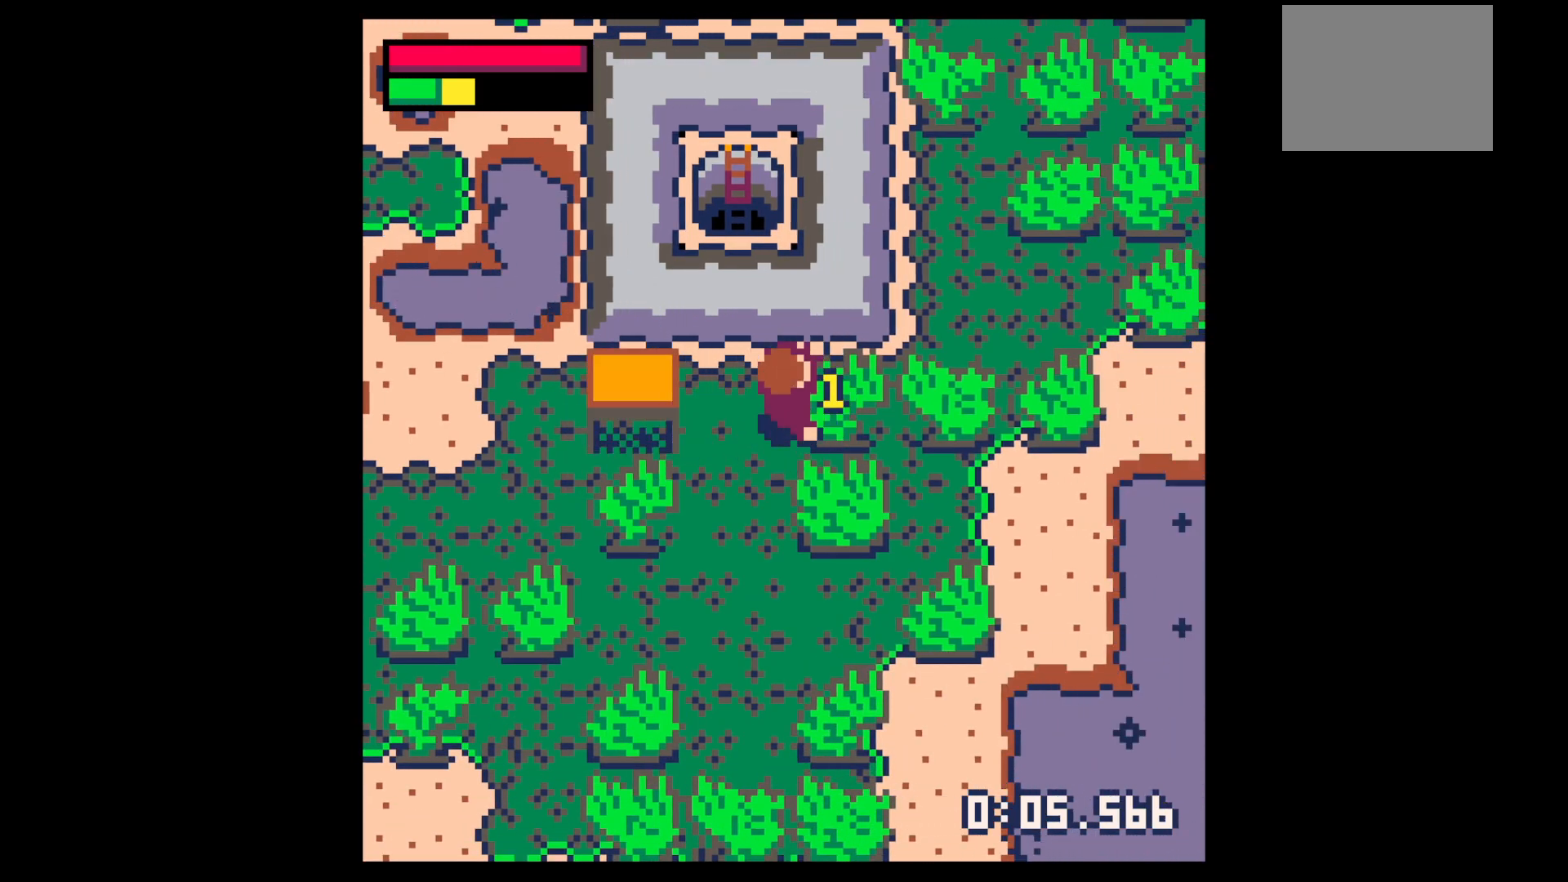
{"keys": ["x"], "events": [[150, "right", "up"], [383, "x", "up"], [467, "x", "down"]]}
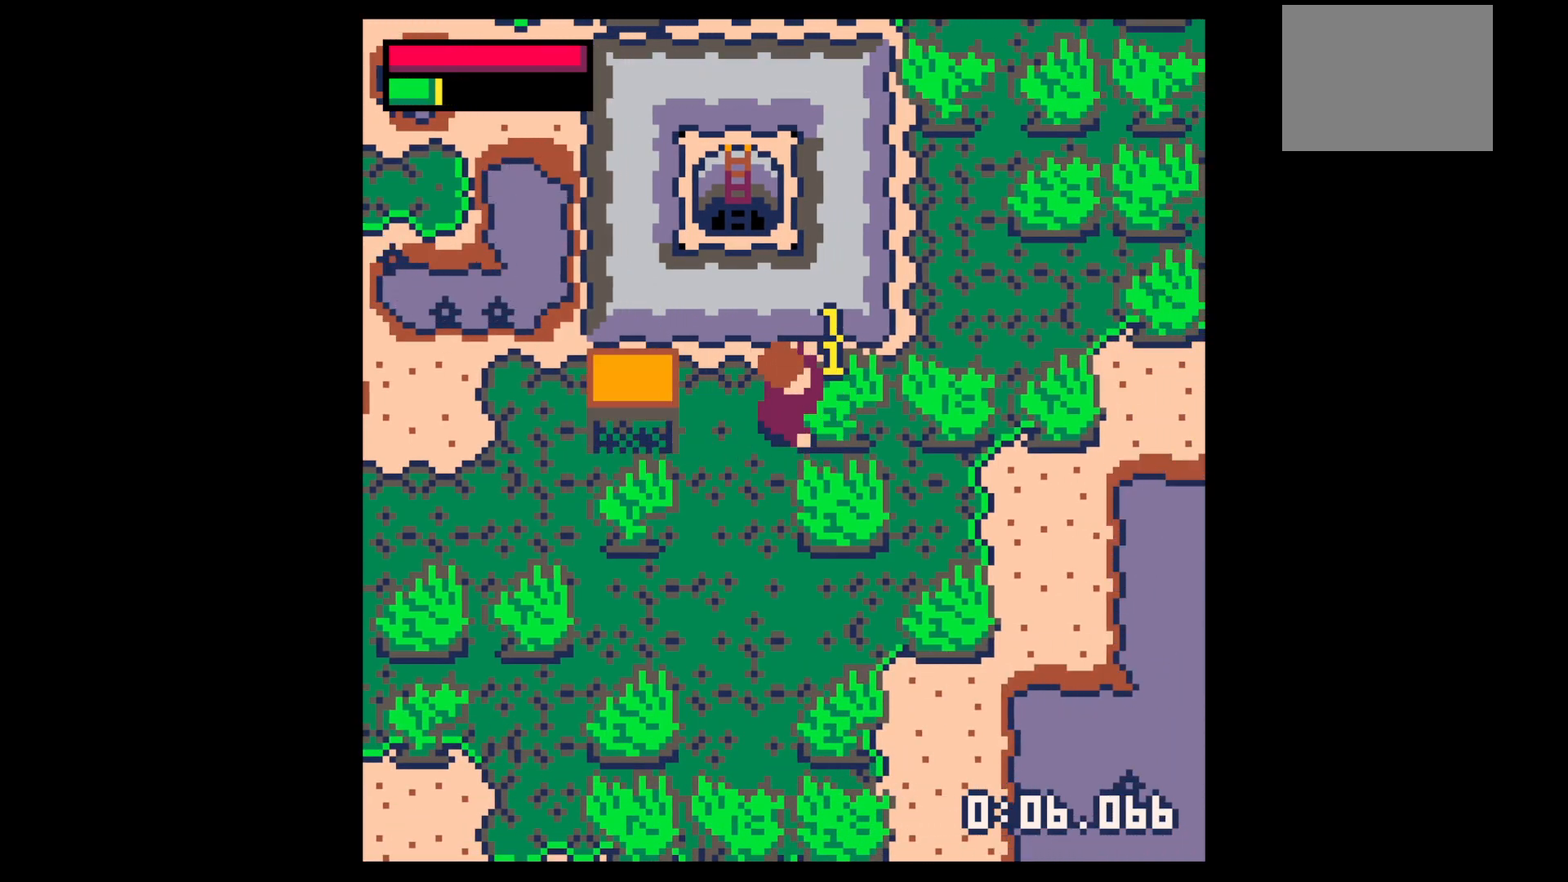
{"keys": ["right", "x"], "events": [[67, "x", "up"], [117, "x", "down"], [300, "right", "down"]]}
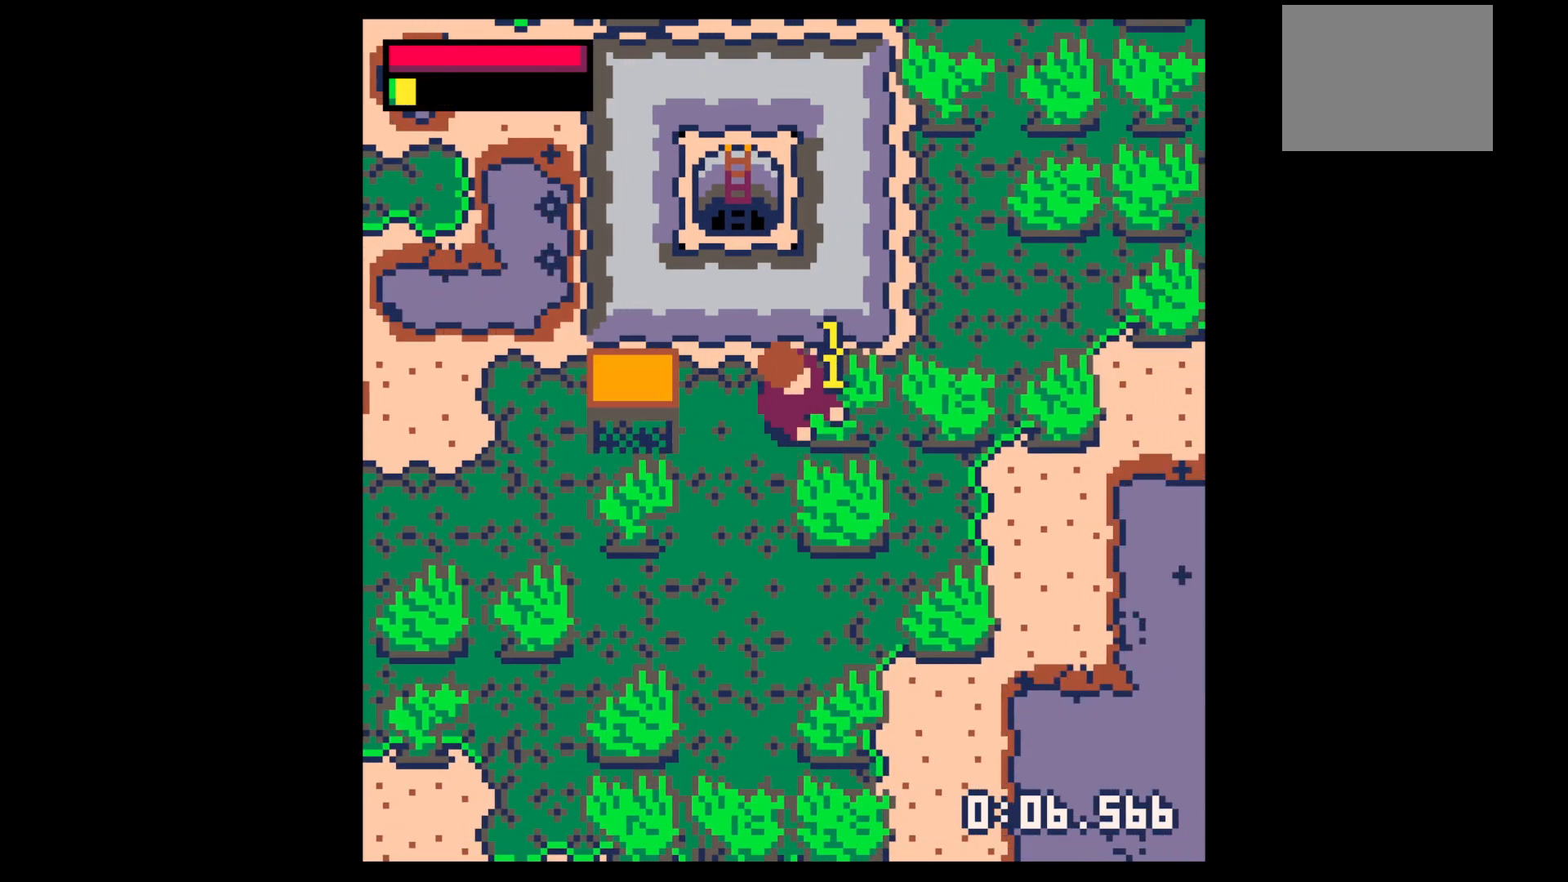
{"keys": ["right"], "events": [[233, "x", "up"], [400, "x", "down"], [500, "x", "up"]]}
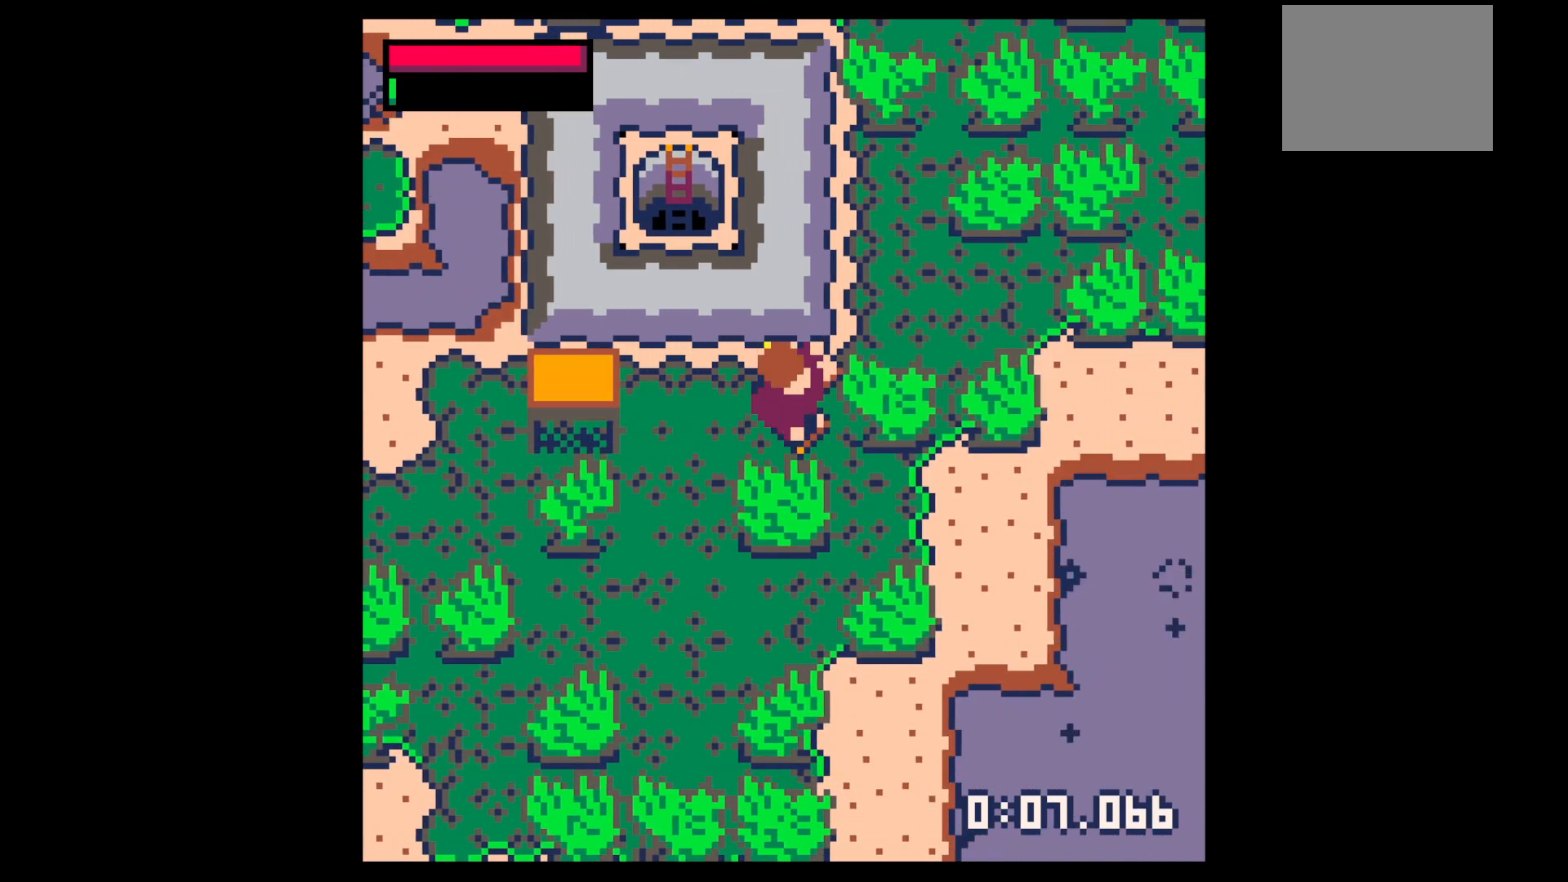
{"keys": ["left"], "events": [[250, "up", "down"], [283, "right", "up"], [333, "left", "down"], [333, "up", "up"]]}
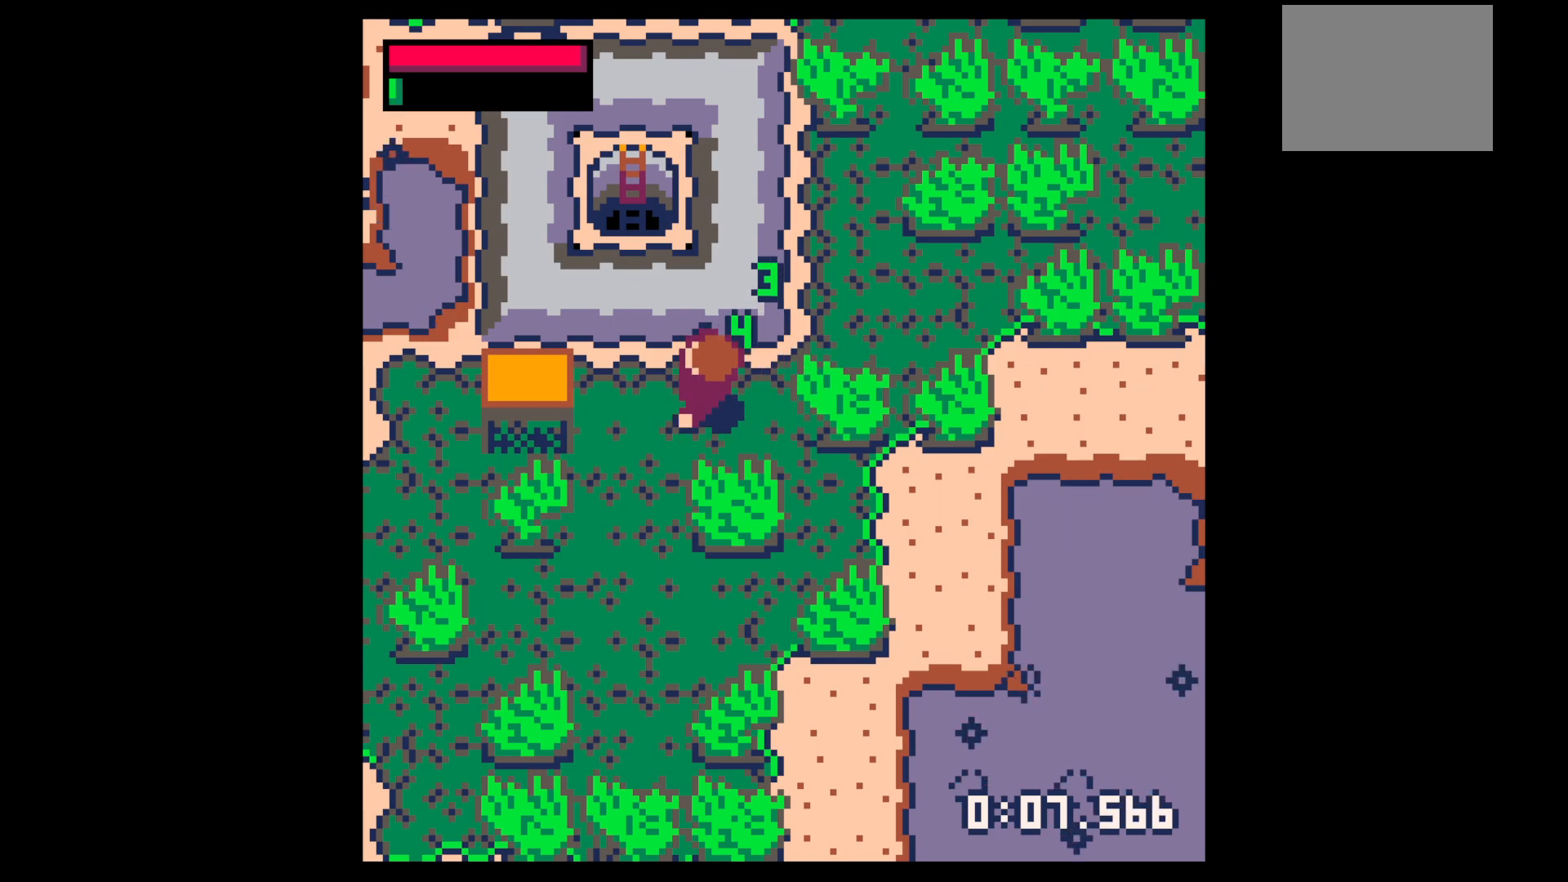
{"keys": [], "events": [[300, "left", "up"]]}